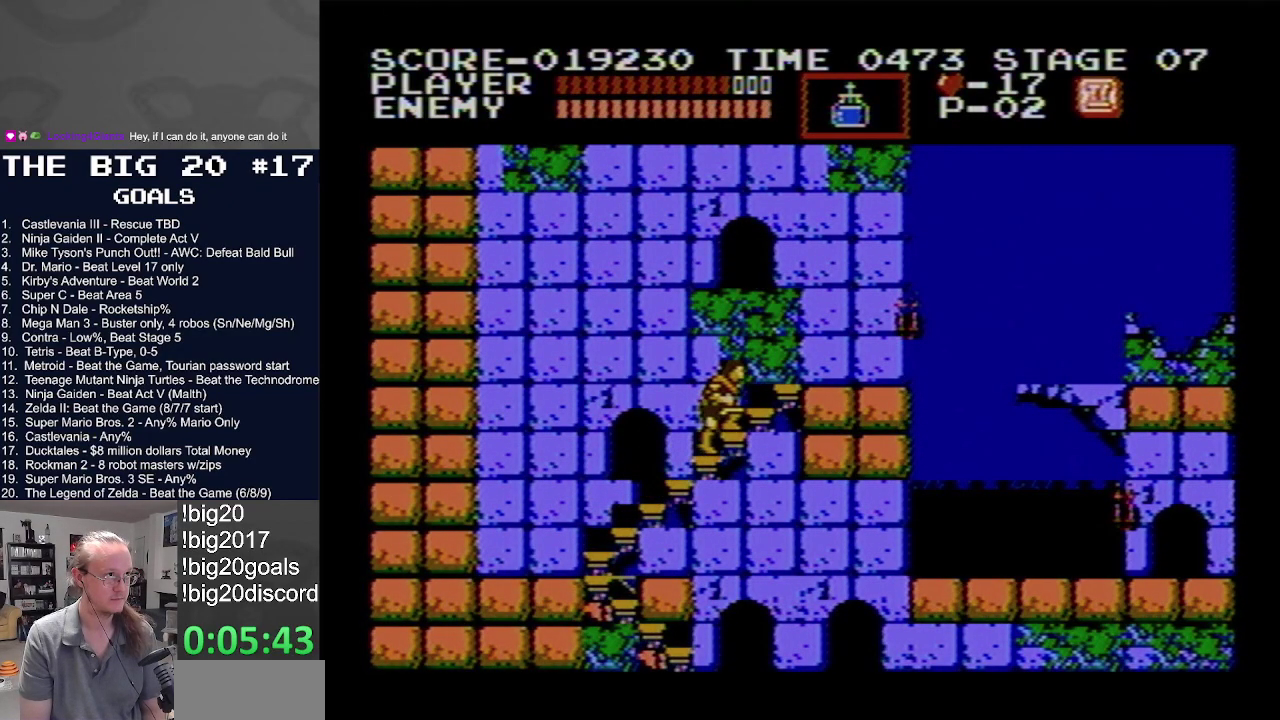
Gameplay with a controller (Nintendo layout); each line is a JSON object with the inputs held at the frame after it. "events" lists button and stick changes between this image and that frame as [ms after this image, input, new state], when the widget could be followed in between. Not read: L3 R3.
{"buttons": ["DPAD_UP", "DPAD_RIGHT"], "events": []}
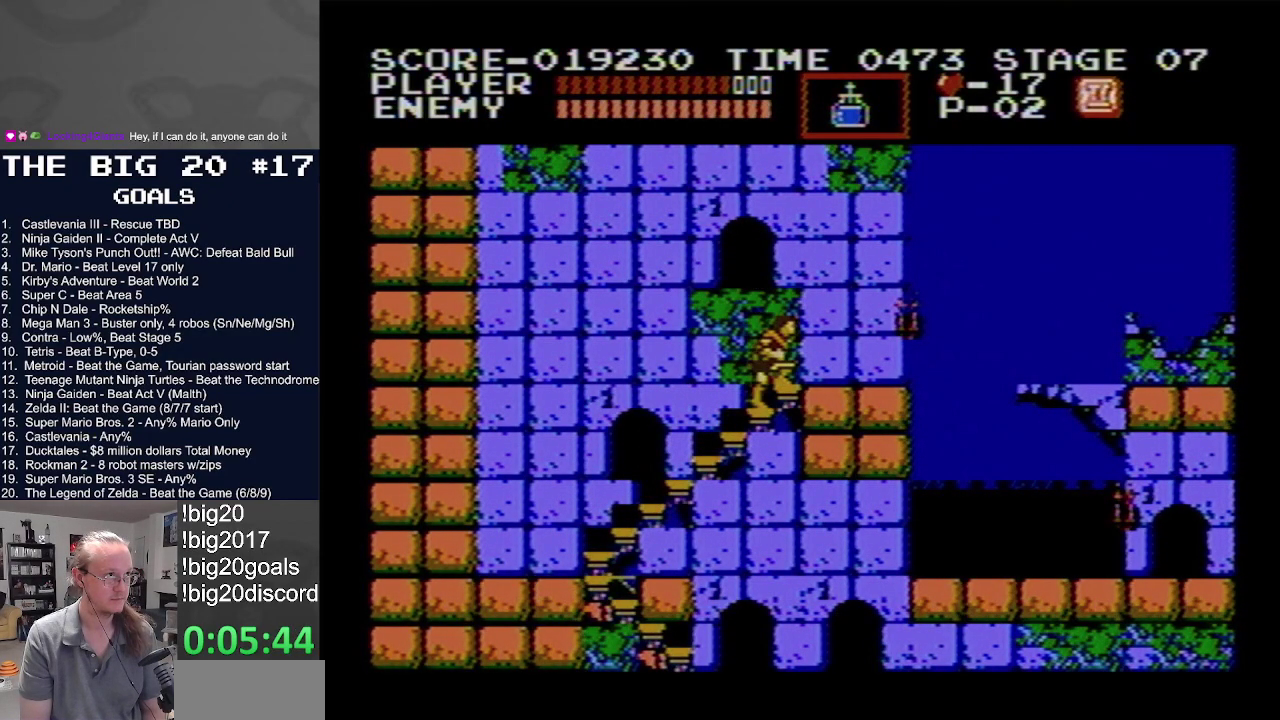
{"buttons": ["B", "DPAD_RIGHT"], "events": [[267, "DPAD_UP", "up"], [450, "B", "down"]]}
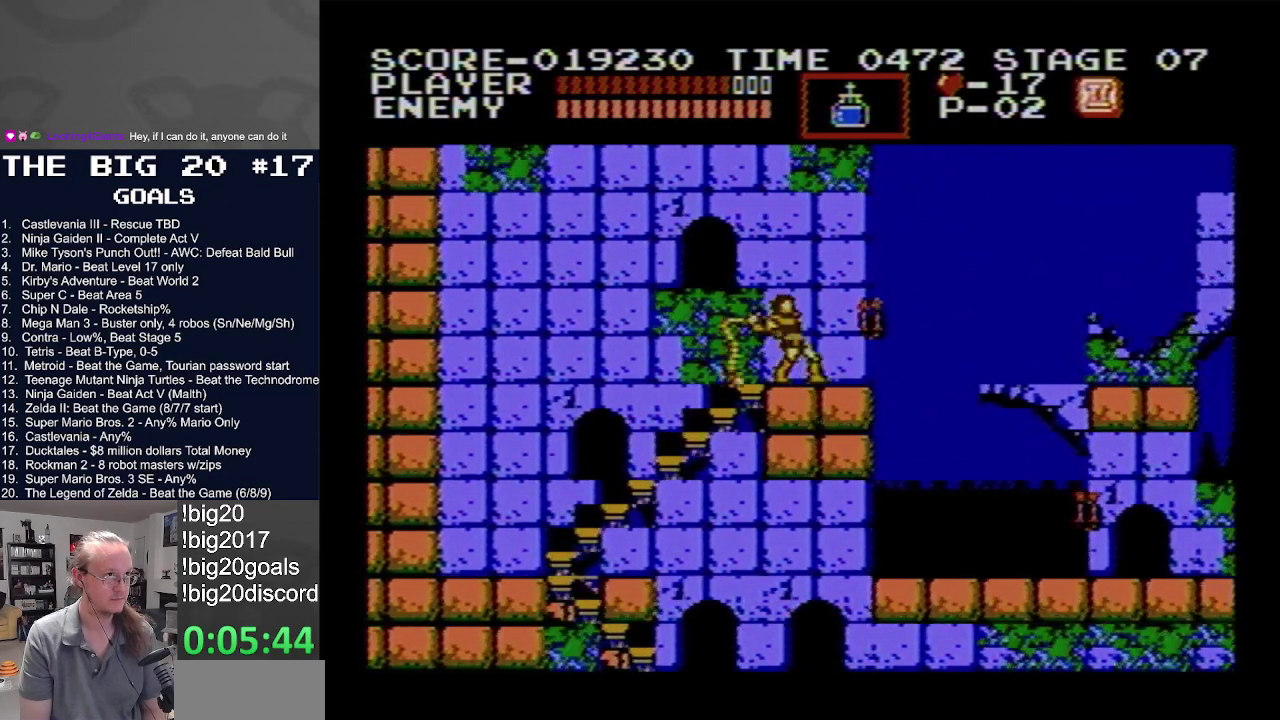
{"buttons": ["DPAD_RIGHT"], "events": [[67, "DPAD_RIGHT", "up"], [167, "B", "up"], [183, "DPAD_RIGHT", "down"]]}
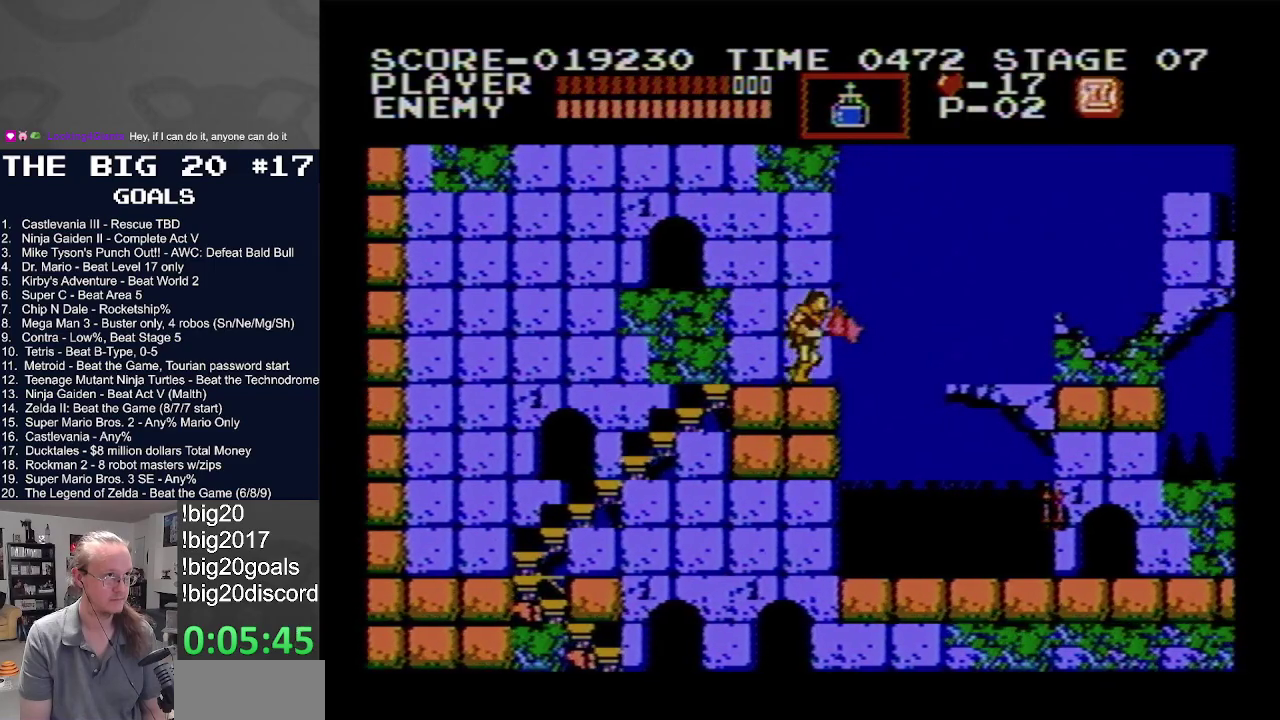
{"buttons": ["DPAD_RIGHT"], "events": []}
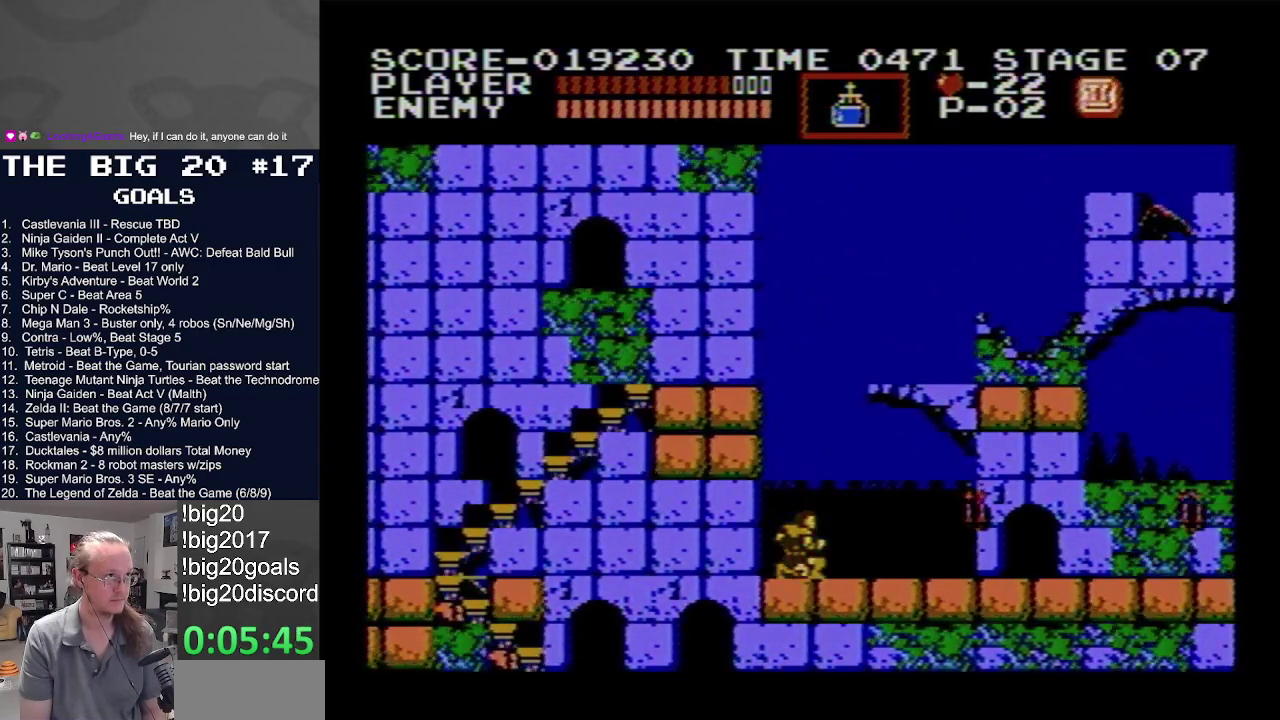
{"buttons": ["DPAD_RIGHT"], "events": []}
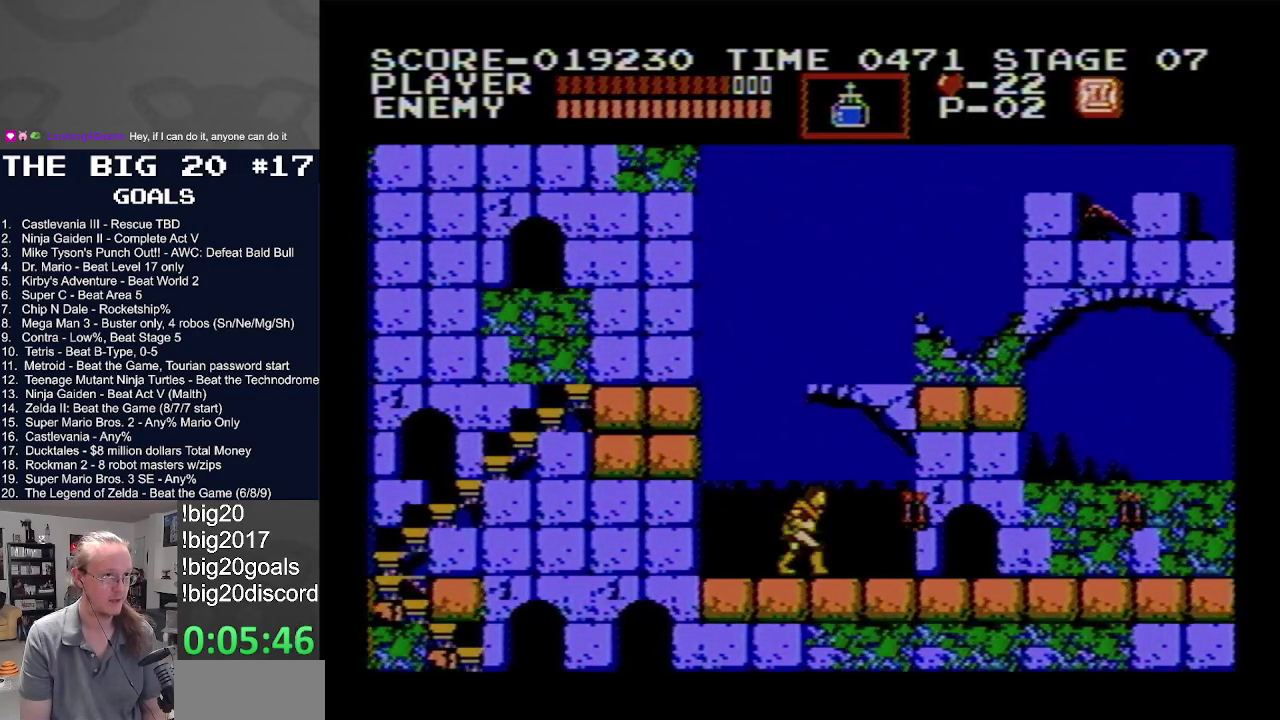
{"buttons": ["DPAD_RIGHT"], "events": []}
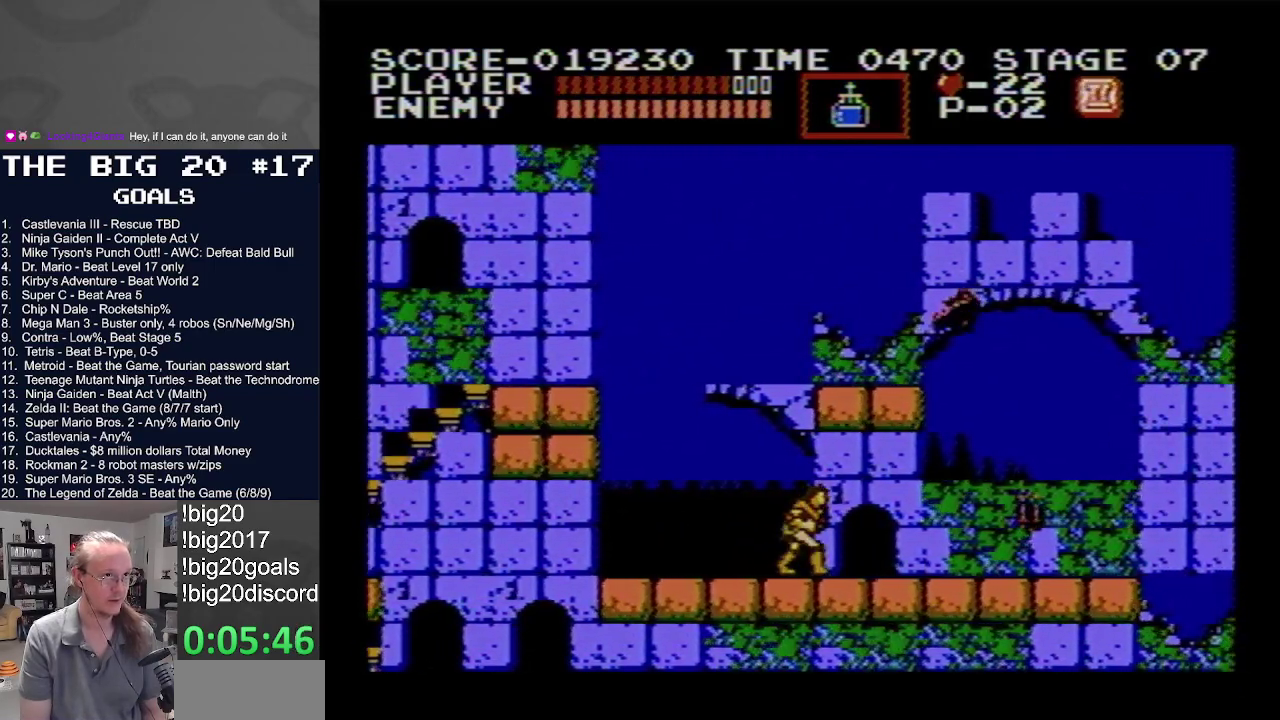
{"buttons": ["DPAD_RIGHT"], "events": []}
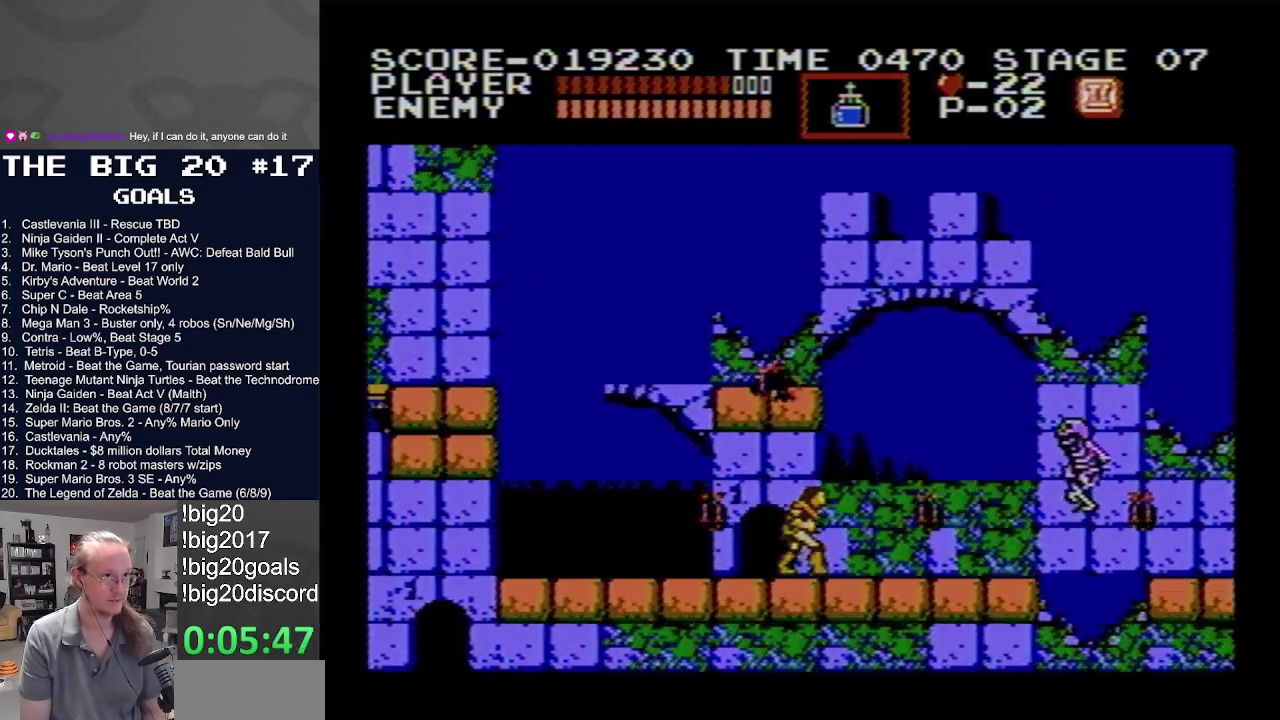
{"buttons": ["DPAD_RIGHT"], "events": [[217, "B", "down"], [500, "B", "up"]]}
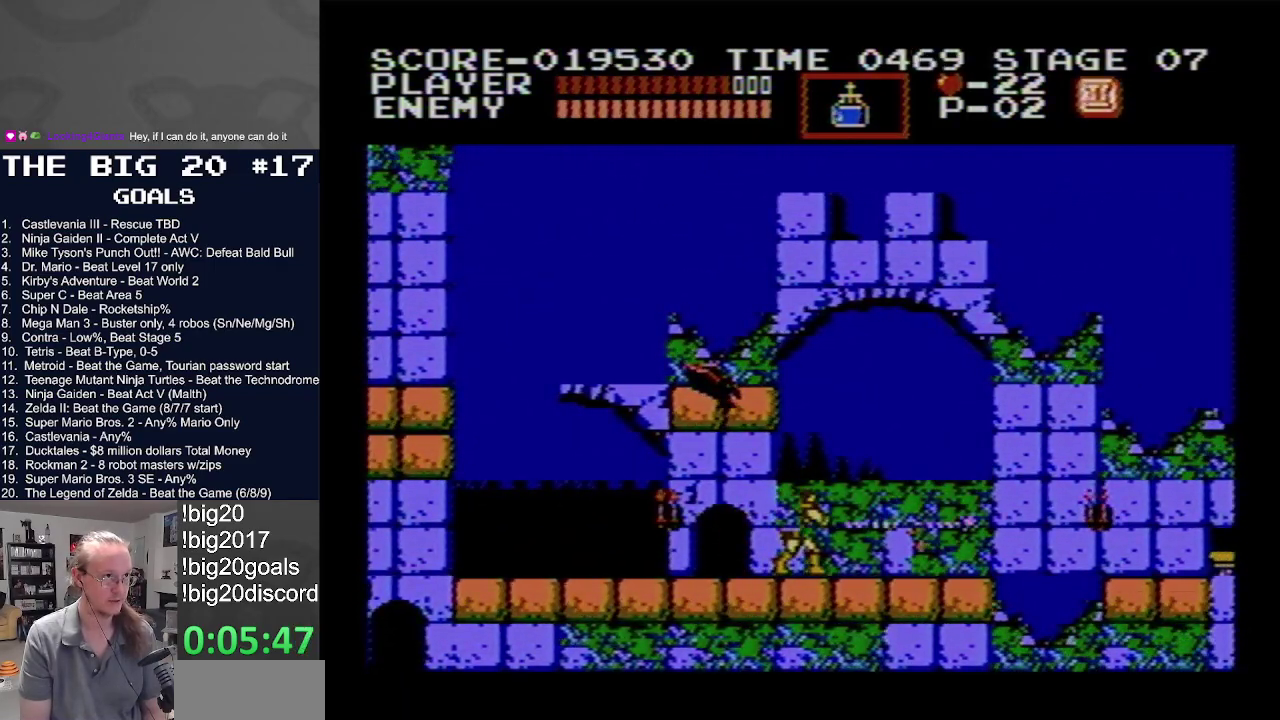
{"buttons": ["DPAD_RIGHT"], "events": []}
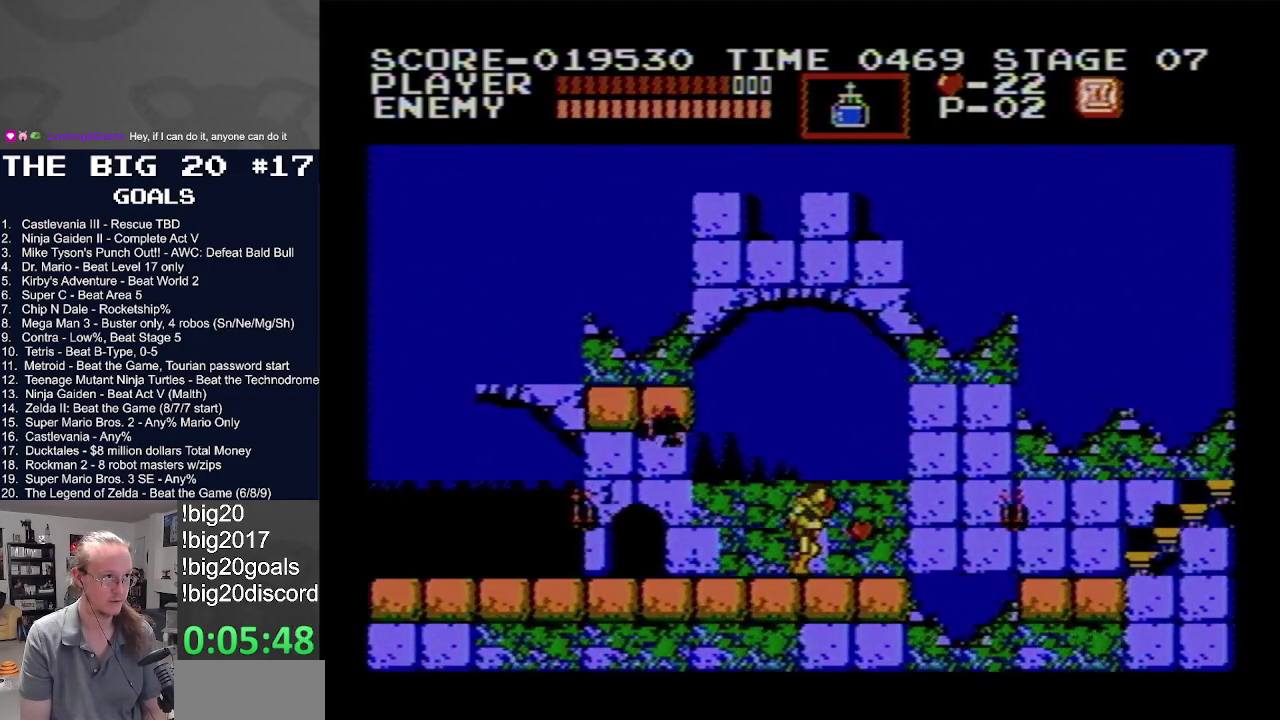
{"buttons": ["A", "DPAD_RIGHT"], "events": [[450, "A", "down"]]}
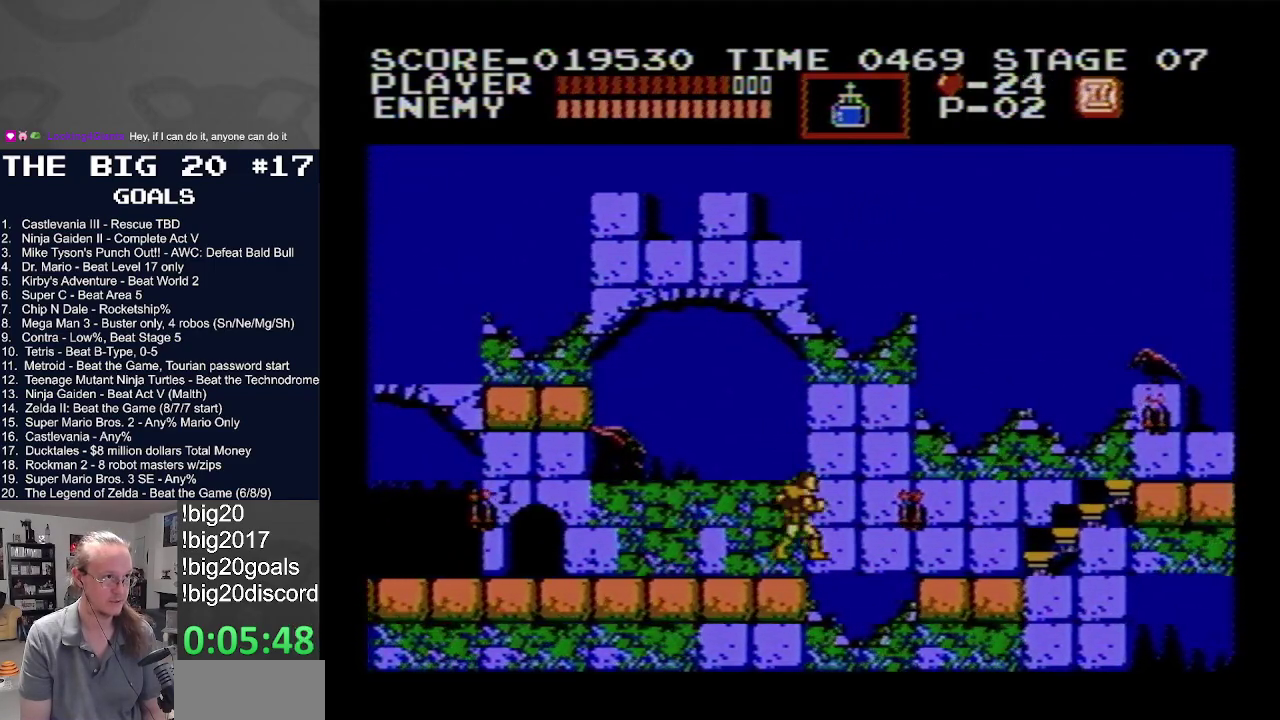
{"buttons": ["DPAD_RIGHT"], "events": [[367, "A", "up"]]}
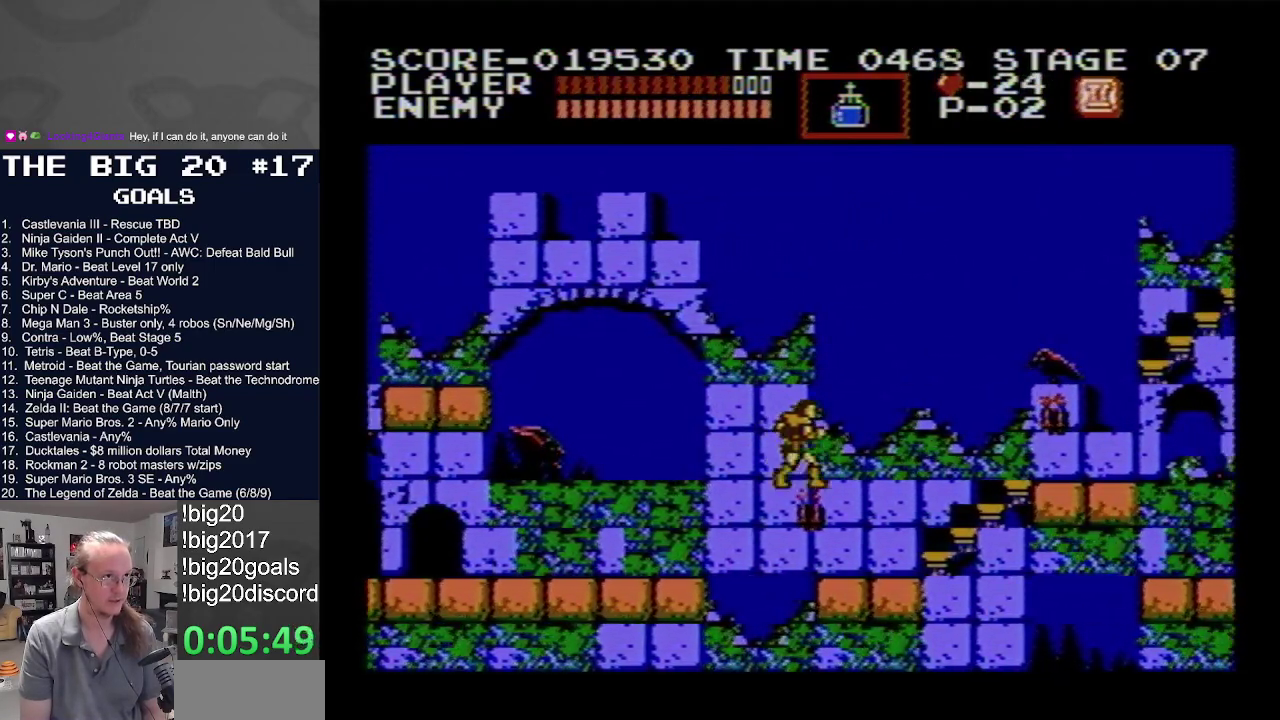
{"buttons": ["DPAD_UP"], "events": [[333, "DPAD_UP", "down"], [350, "DPAD_RIGHT", "up"]]}
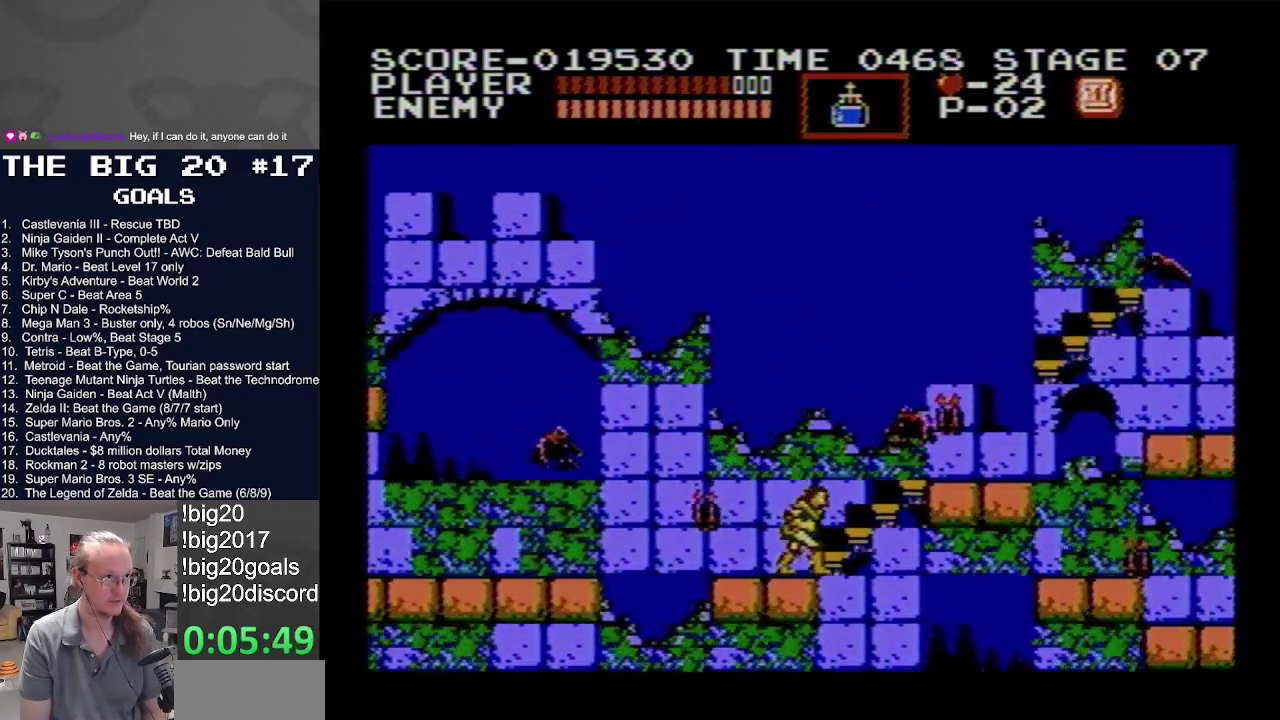
{"buttons": ["DPAD_UP"], "events": []}
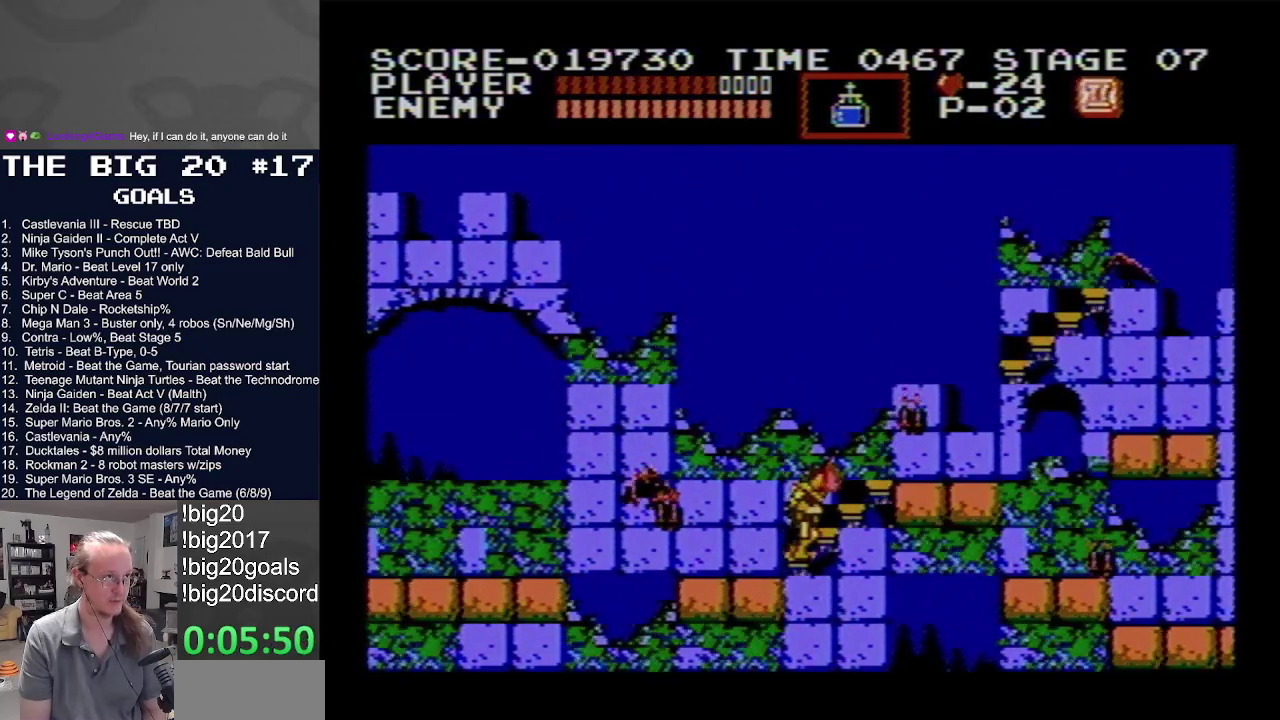
{"buttons": ["DPAD_UP"], "events": []}
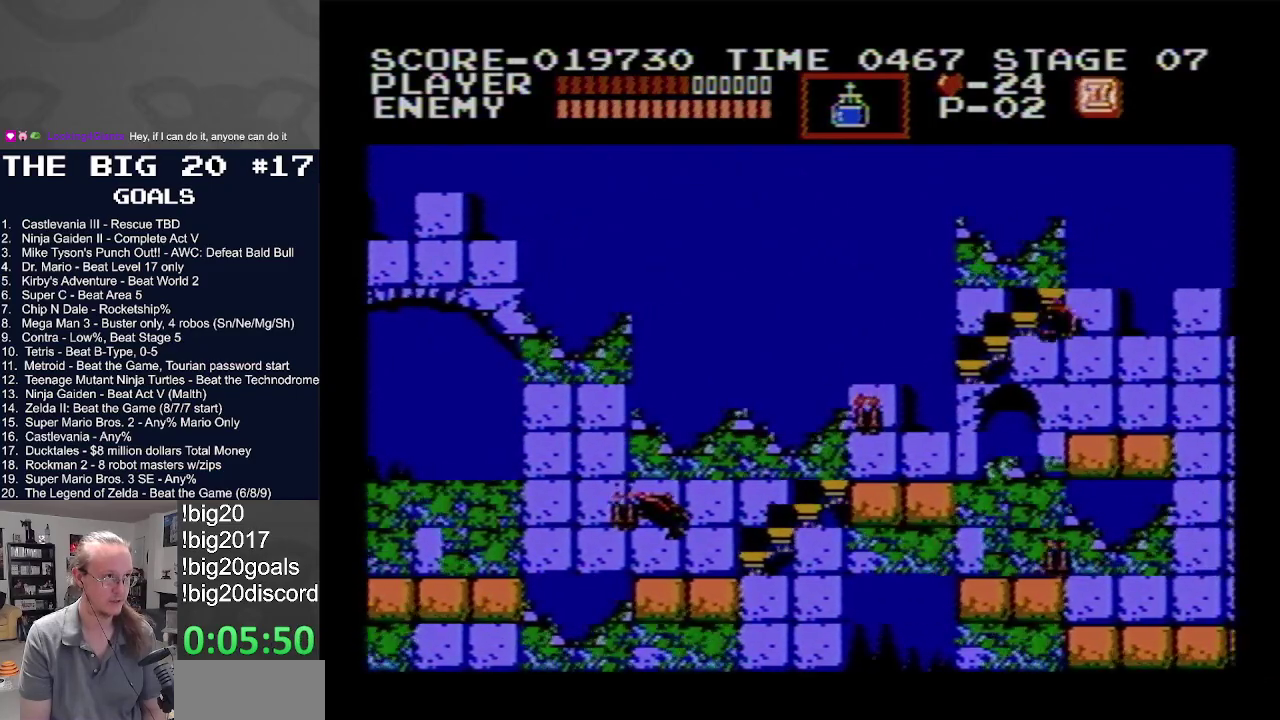
{"buttons": ["DPAD_RIGHT"], "events": [[317, "DPAD_RIGHT", "down"], [500, "DPAD_UP", "up"]]}
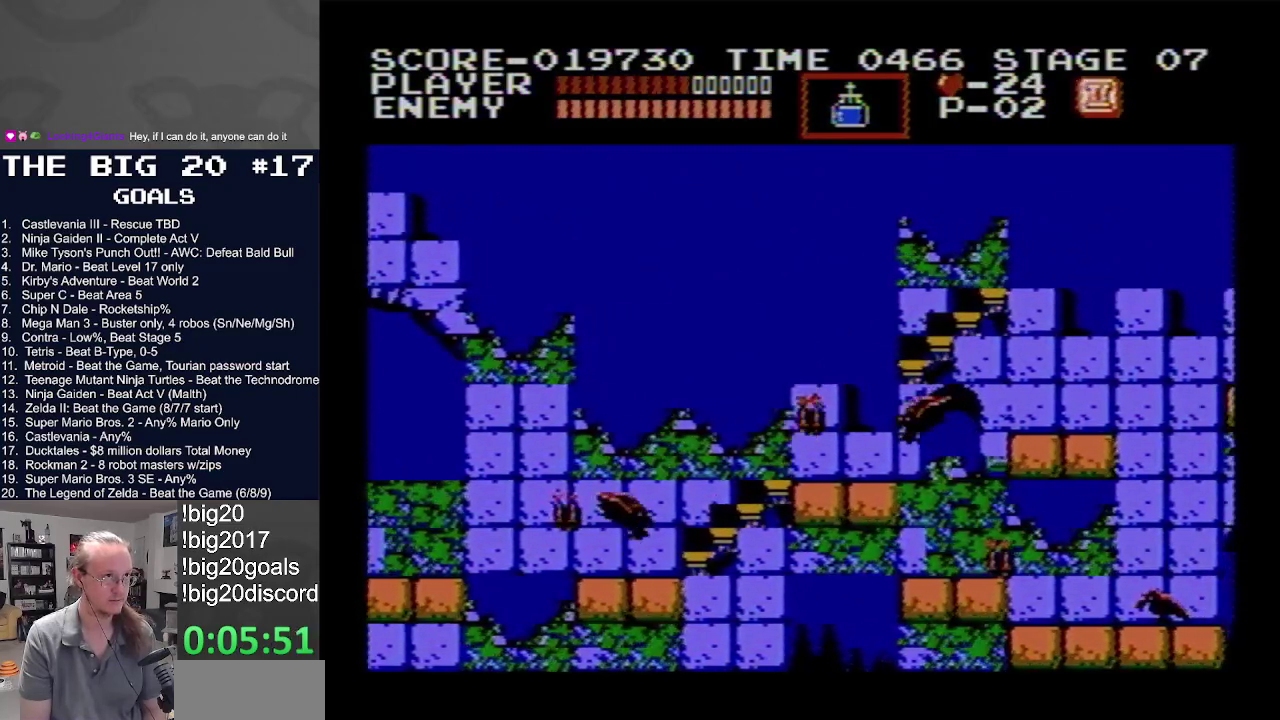
{"buttons": ["DPAD_RIGHT"], "events": [[67, "B", "down"], [417, "B", "up"]]}
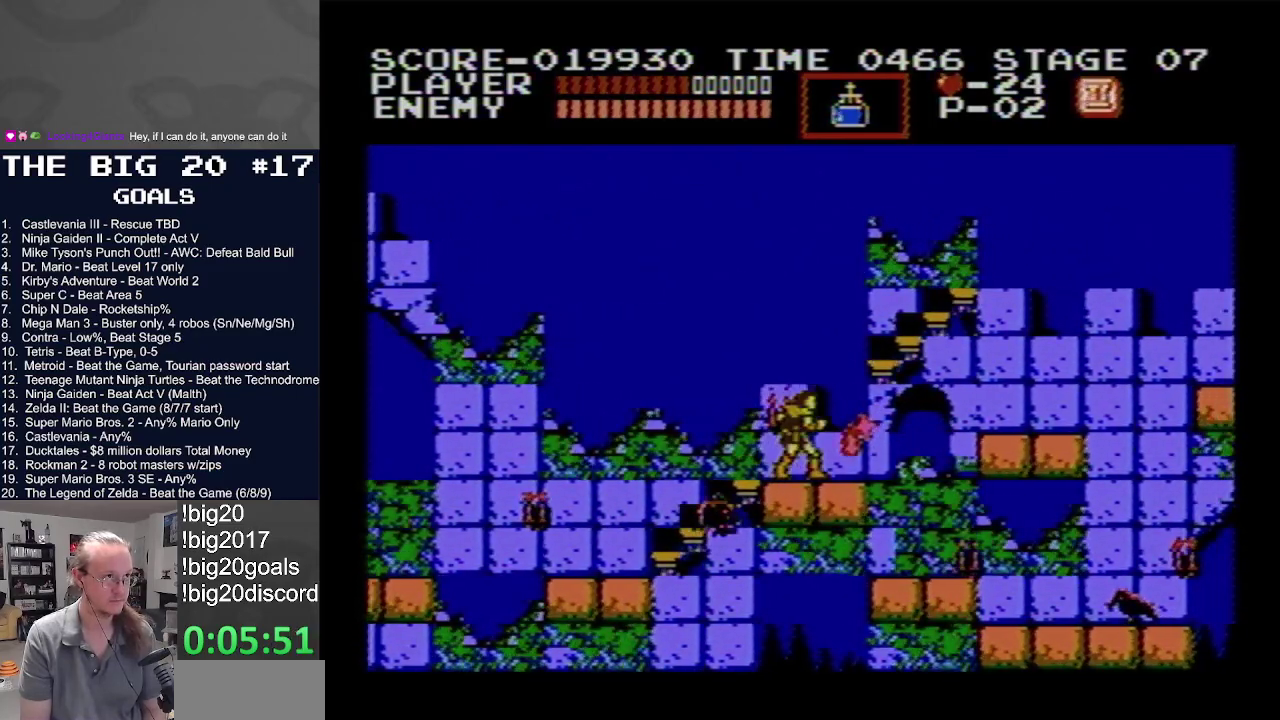
{"buttons": ["A", "DPAD_RIGHT"], "events": [[300, "A", "down"]]}
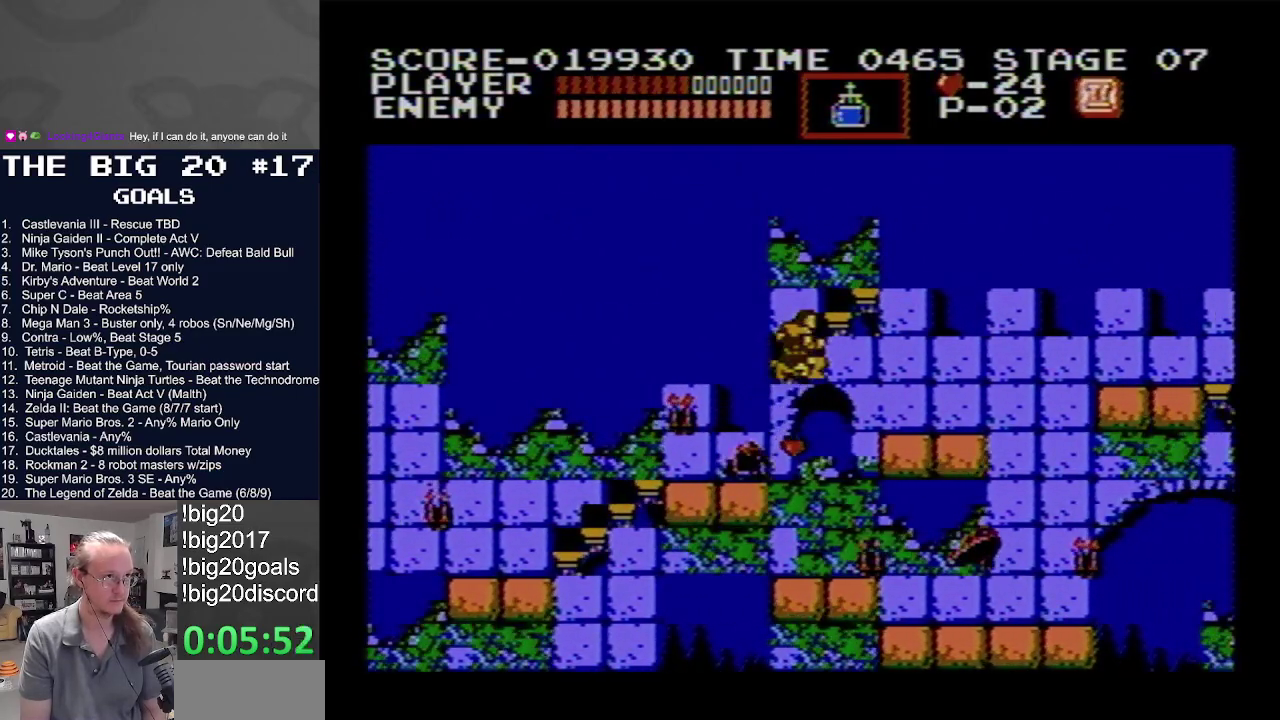
{"buttons": ["DPAD_RIGHT"], "events": [[317, "A", "up"]]}
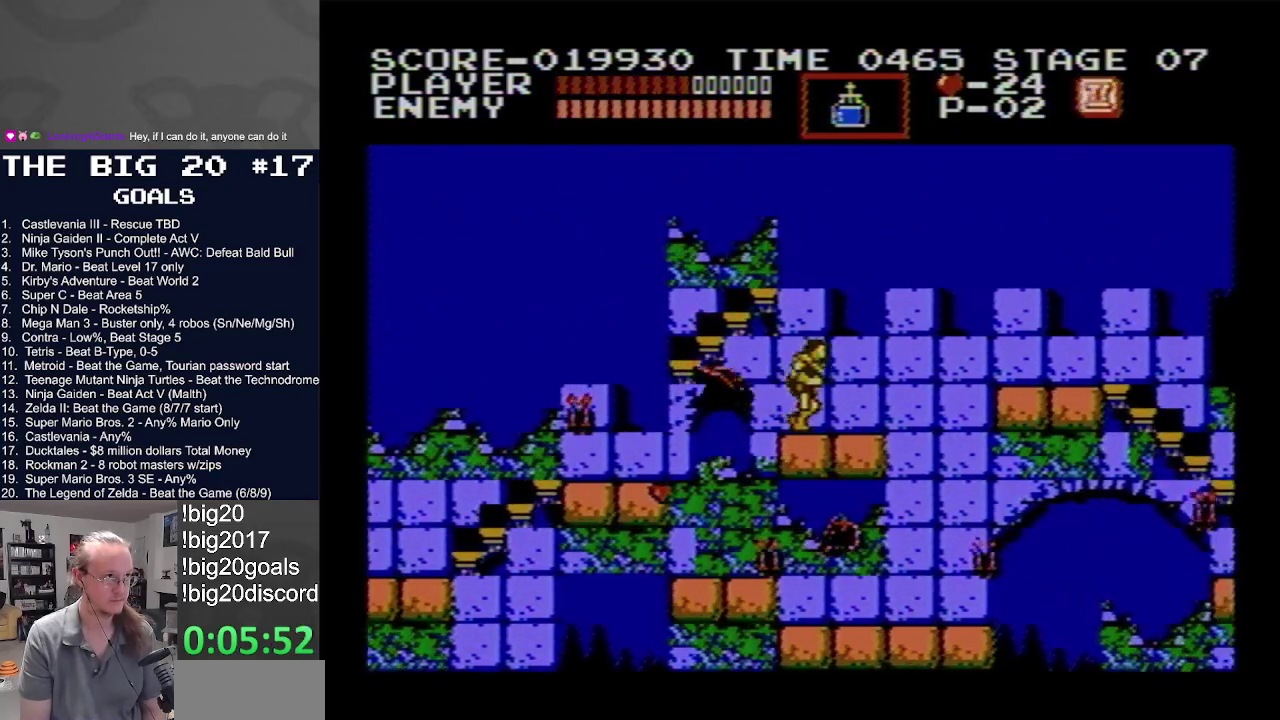
{"buttons": ["A", "DPAD_RIGHT"], "events": [[350, "A", "down"]]}
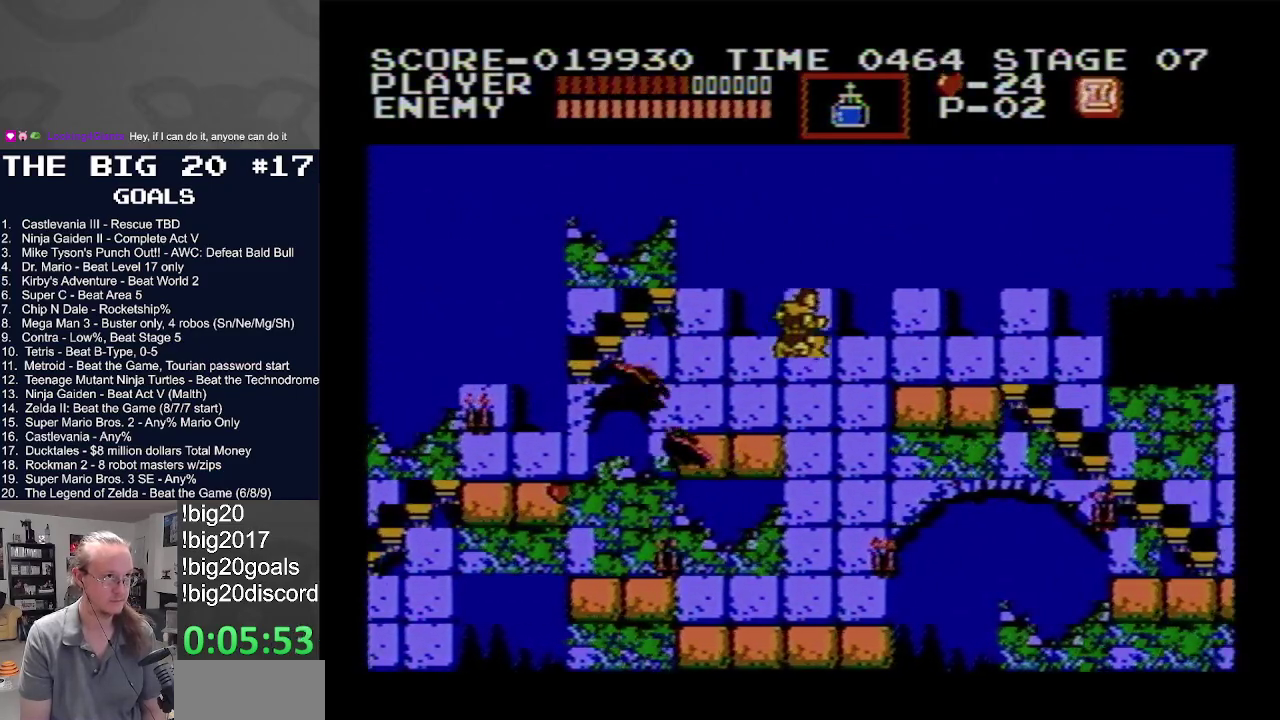
{"buttons": ["DPAD_RIGHT"], "events": [[367, "A", "up"]]}
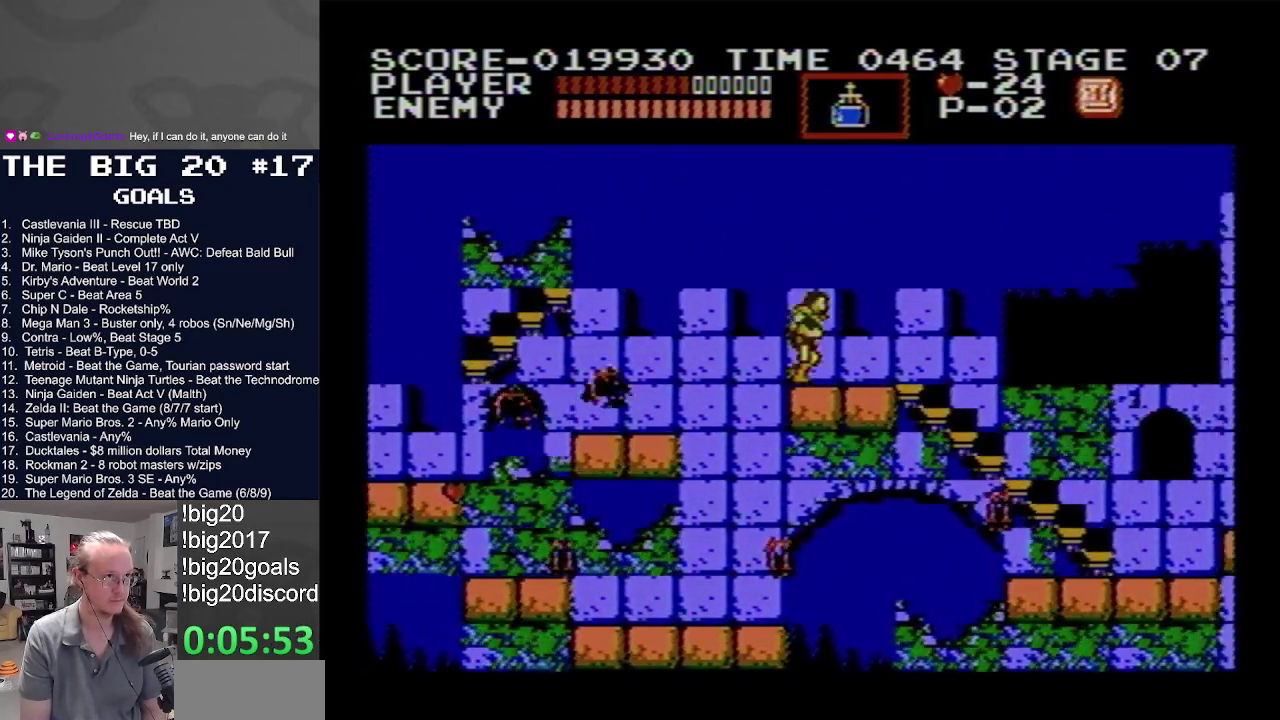
{"buttons": ["DPAD_RIGHT"], "events": [[150, "DPAD_UP", "down"], [167, "B", "down"], [183, "DPAD_RIGHT", "up"], [300, "B", "up"], [333, "DPAD_RIGHT", "down"], [367, "DPAD_UP", "up"]]}
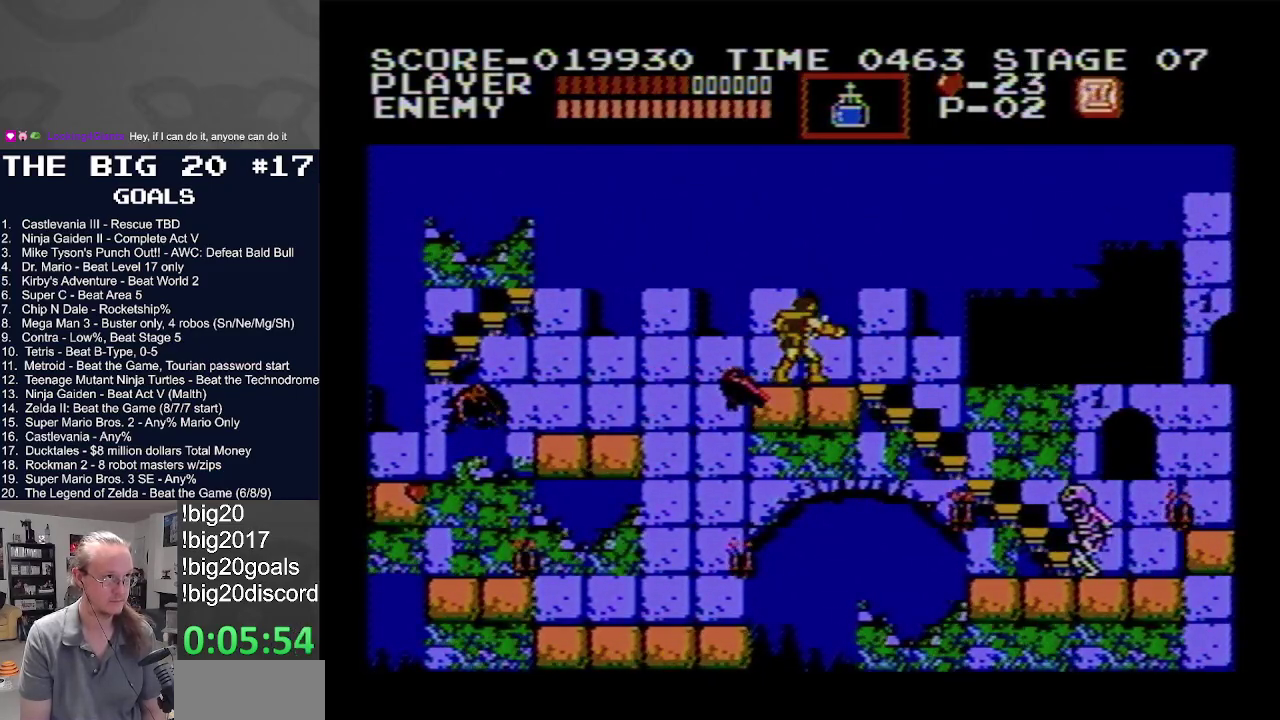
{"buttons": ["A", "DPAD_RIGHT"], "events": [[233, "A", "down"]]}
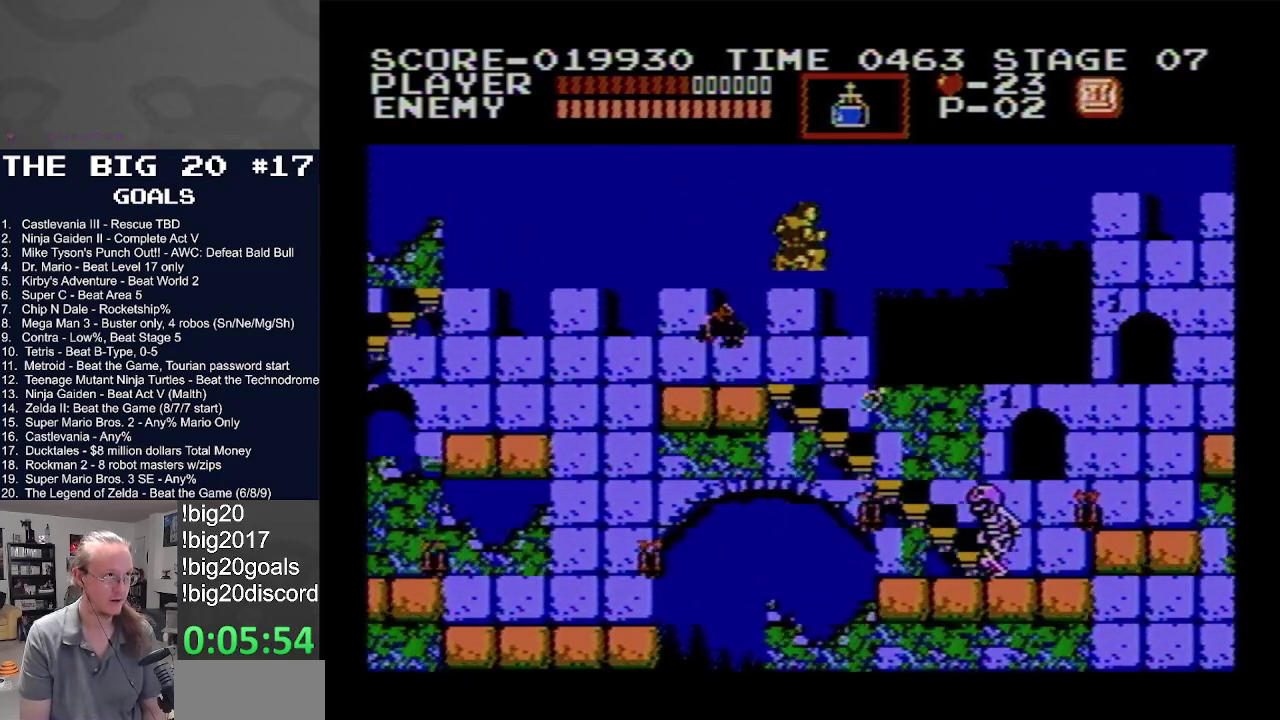
{"buttons": ["DPAD_RIGHT"], "events": [[183, "A", "up"]]}
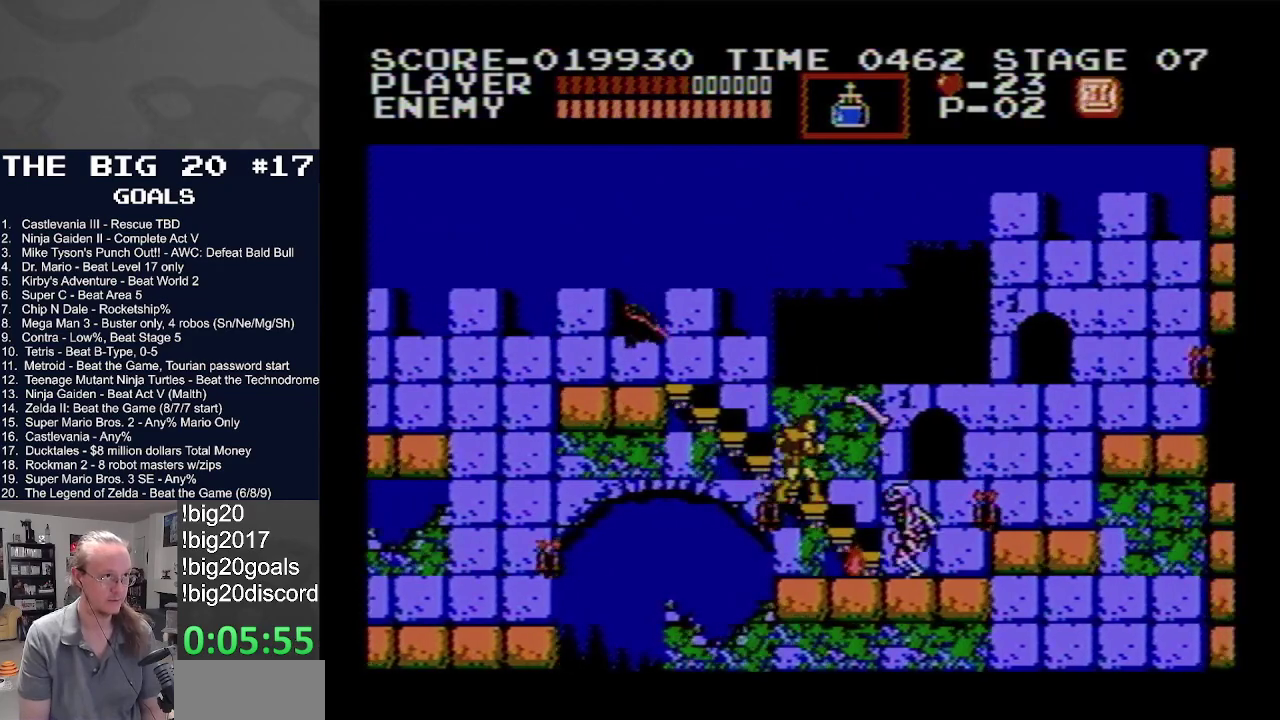
{"buttons": ["B", "DPAD_RIGHT"], "events": [[383, "B", "down"]]}
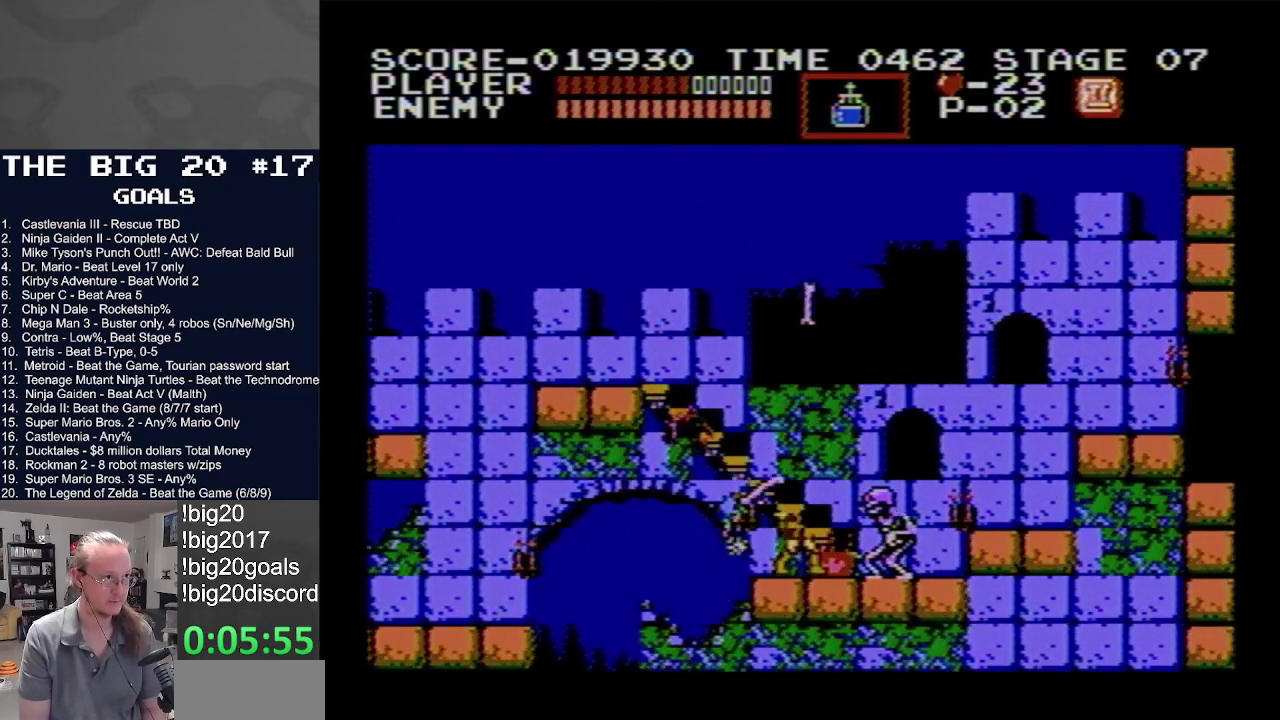
{"buttons": ["DPAD_RIGHT"], "events": [[83, "B", "up"]]}
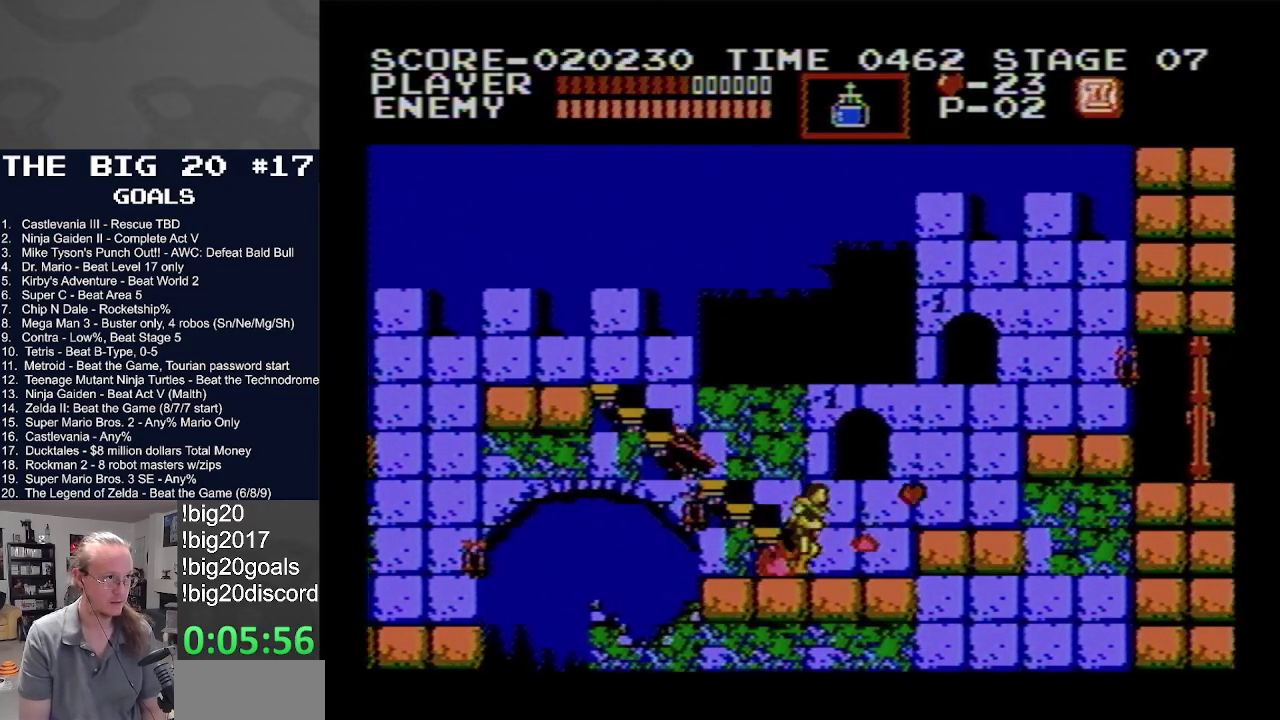
{"buttons": [], "events": [[200, "DPAD_LEFT", "down"], [200, "DPAD_RIGHT", "up"], [267, "B", "down"], [317, "DPAD_LEFT", "up"], [500, "B", "up"]]}
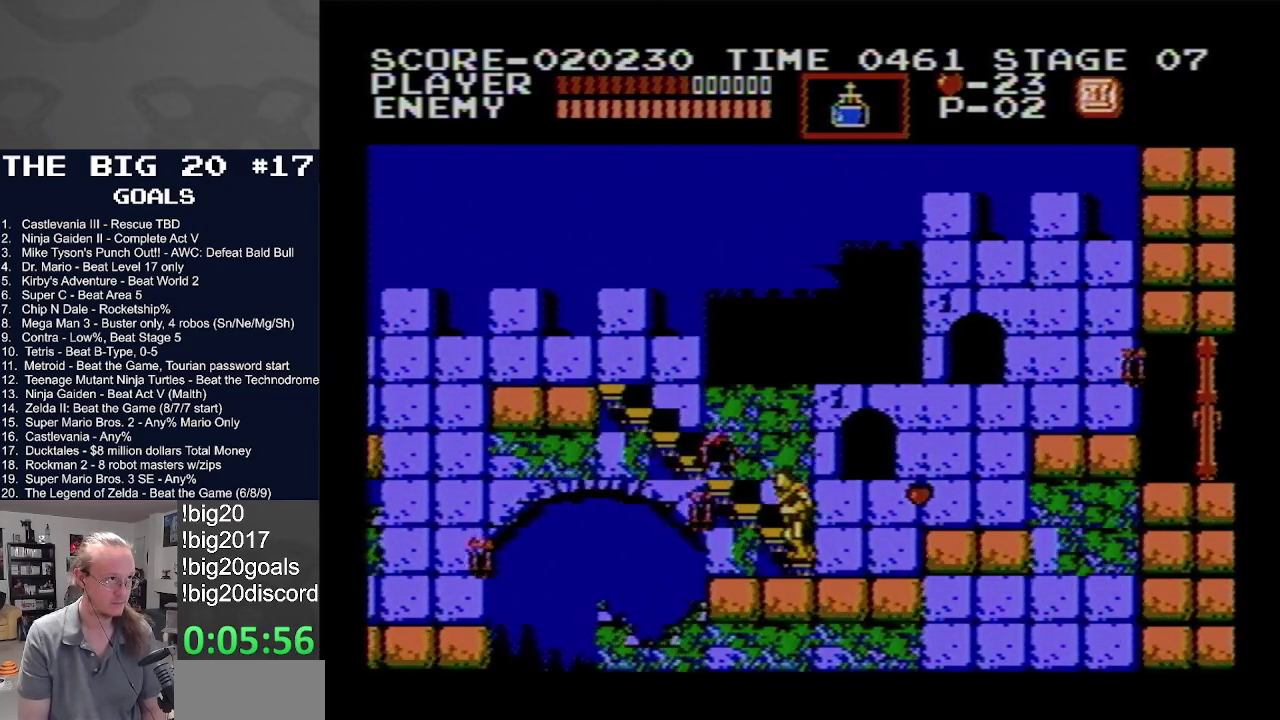
{"buttons": ["DPAD_RIGHT"], "events": [[283, "DPAD_RIGHT", "down"]]}
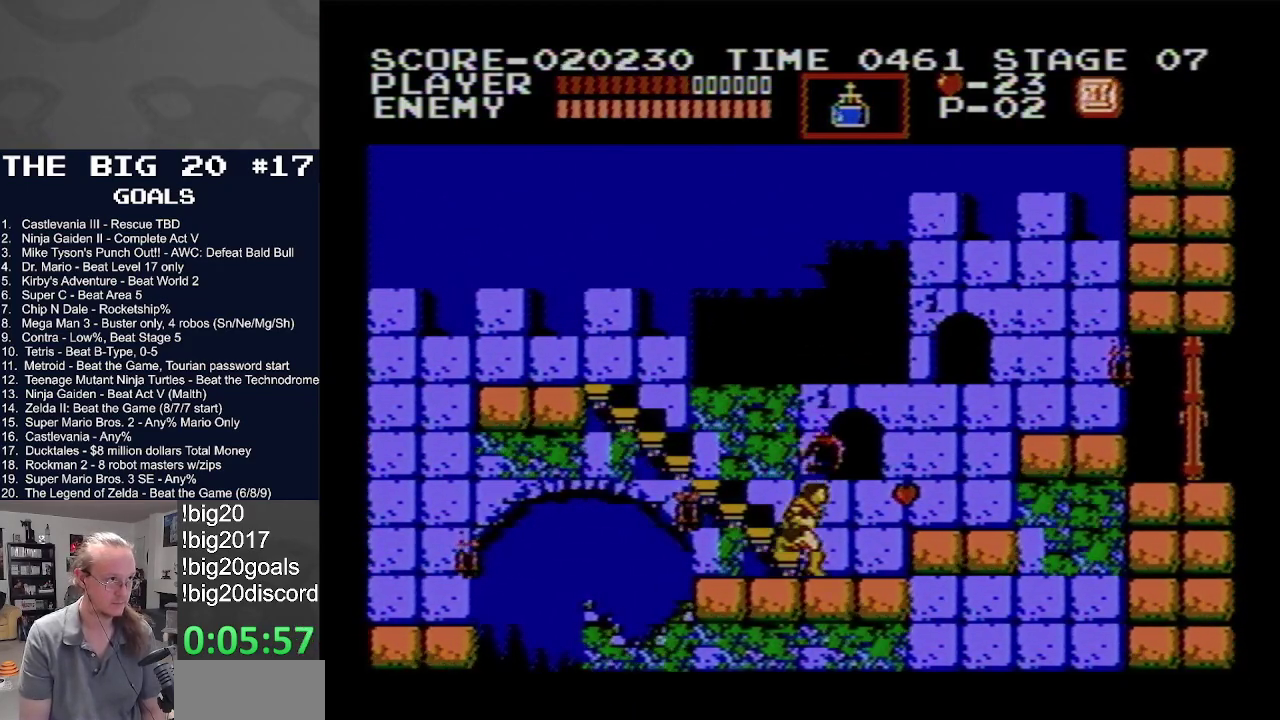
{"buttons": ["DPAD_LEFT"], "events": [[217, "DPAD_LEFT", "down"], [217, "DPAD_RIGHT", "up"]]}
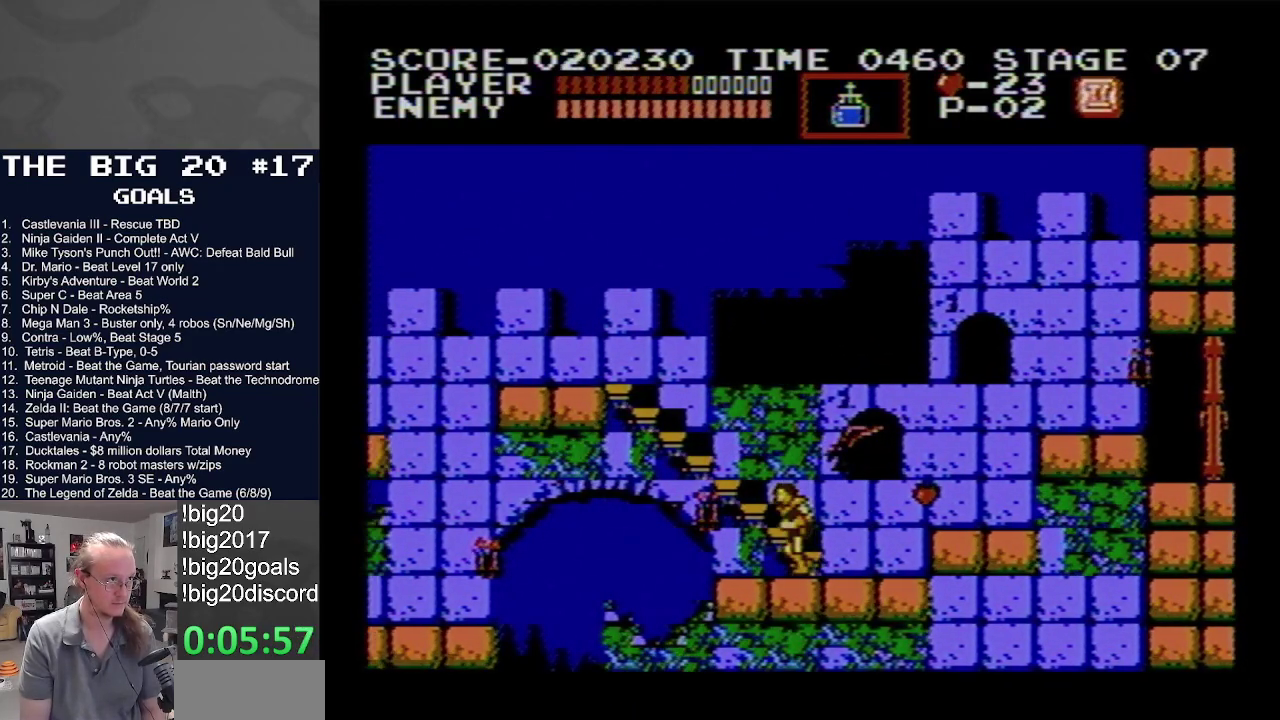
{"buttons": ["DPAD_RIGHT"], "events": [[67, "DPAD_LEFT", "up"], [83, "DPAD_RIGHT", "down"]]}